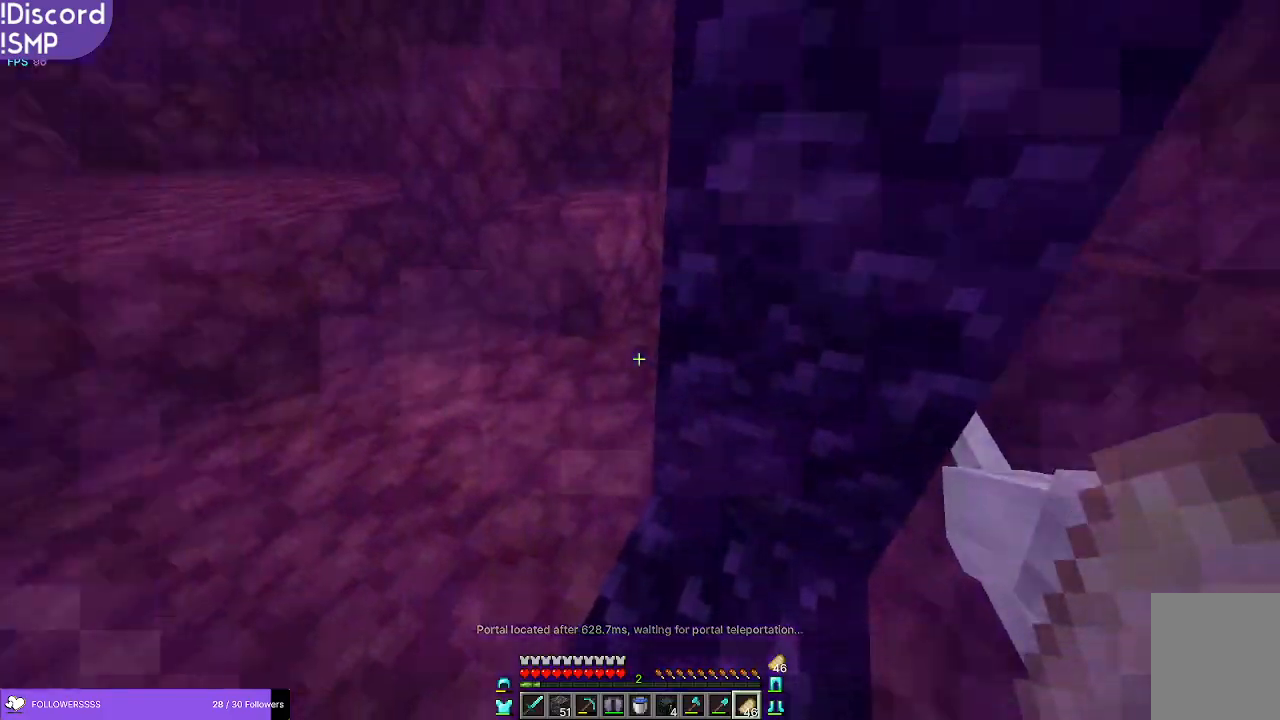
Gameplay with keyboard and mouse; each line is a JSON object with the keys and mouse buttons held at the frame after it. "events" lists presses ("down") and releases ("up") of "a", "d", "s", "w", "mouse_left" and "mouse_right" between this image and that frame as [ms after this image, input, new state], when the widget could be followed in between. "mouse_left", "mouse_right" = the "left", "right" buttons of the "mouse" list. No other keys are recorded. Fast repeated clicks can show as one long hold. Mouse movement is not recorded.
{"keys": ["w"], "mouse": [], "events": []}
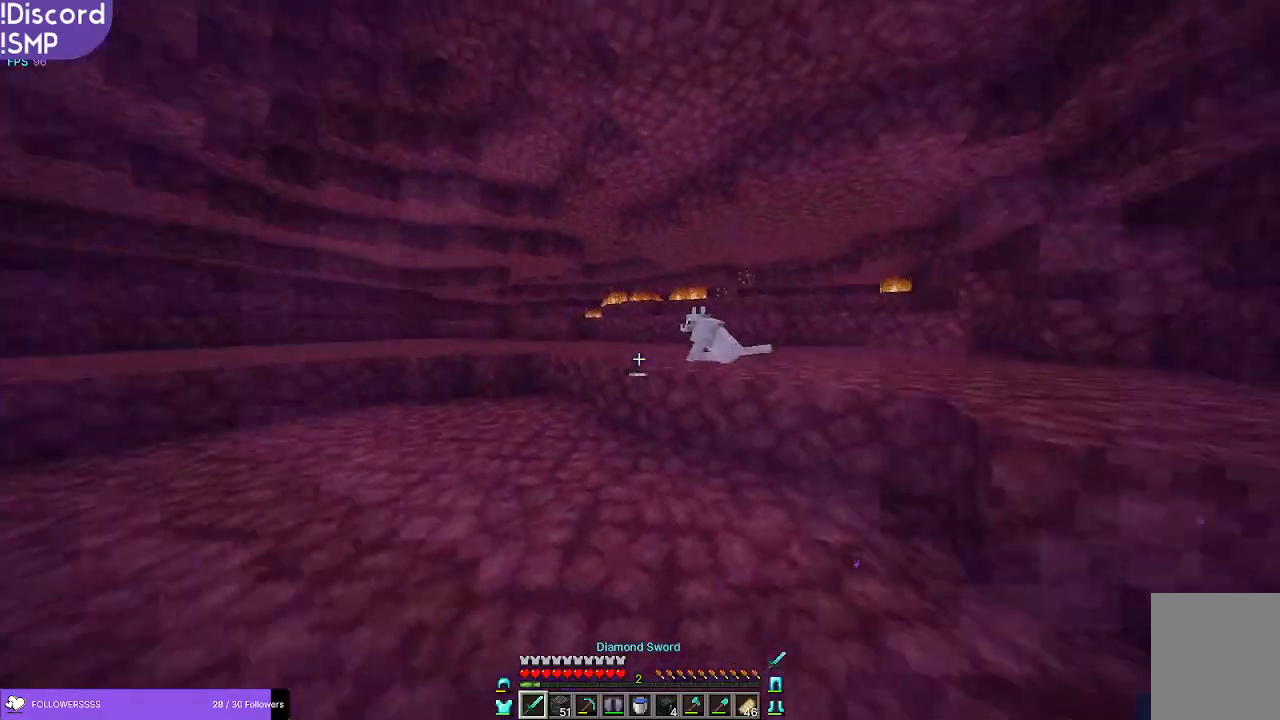
{"keys": ["a", "w"], "mouse": [], "events": [[316, "a", "down"]]}
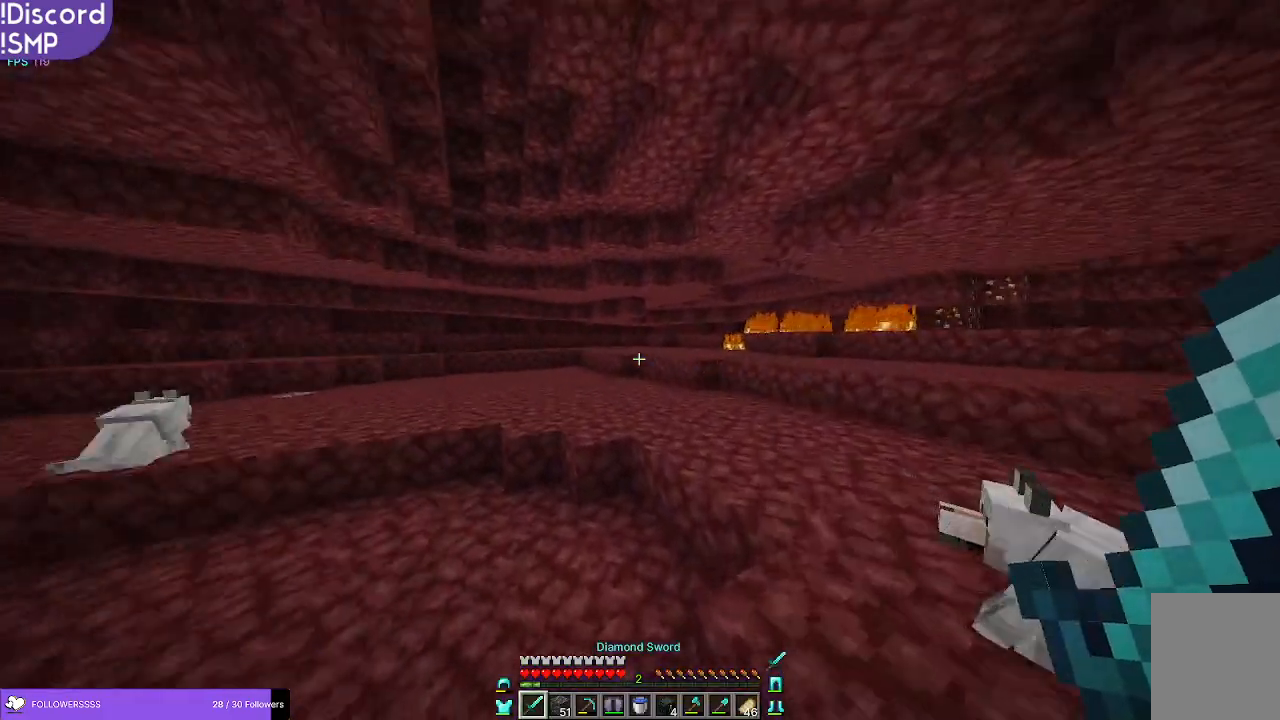
{"keys": ["w"], "mouse": [], "events": [[166, "a", "up"]]}
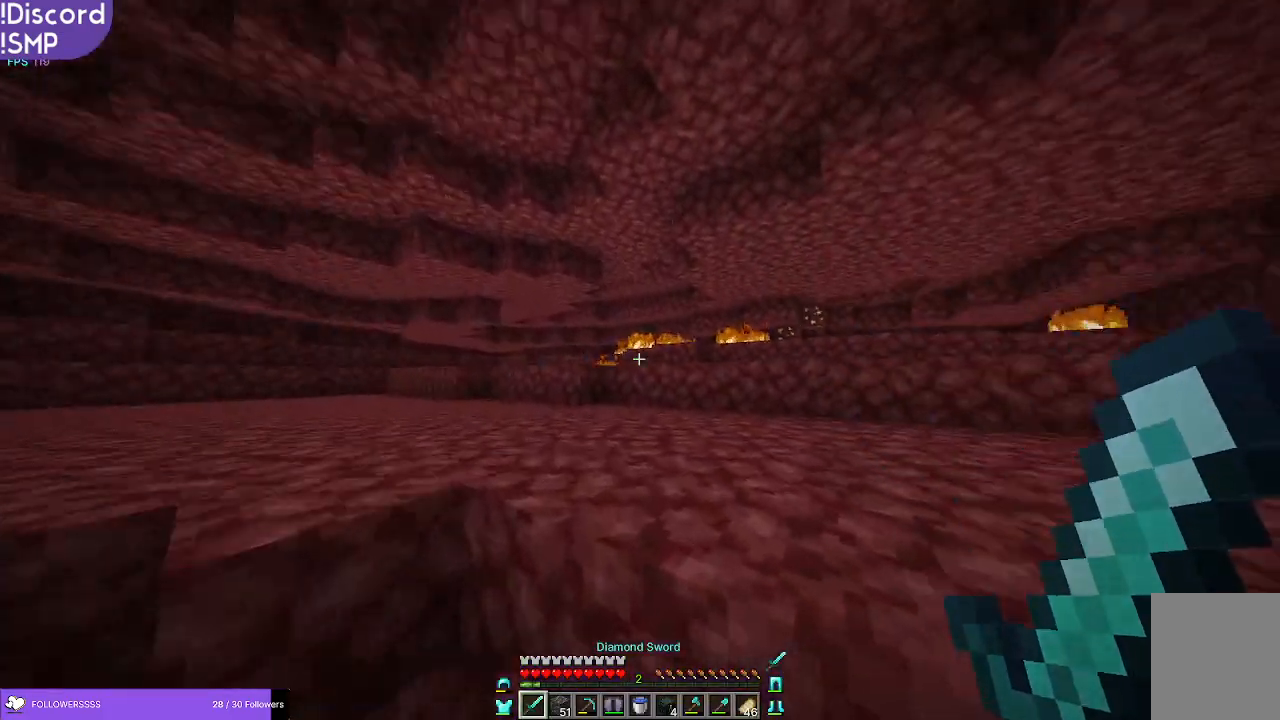
{"keys": ["w"], "mouse": [], "events": []}
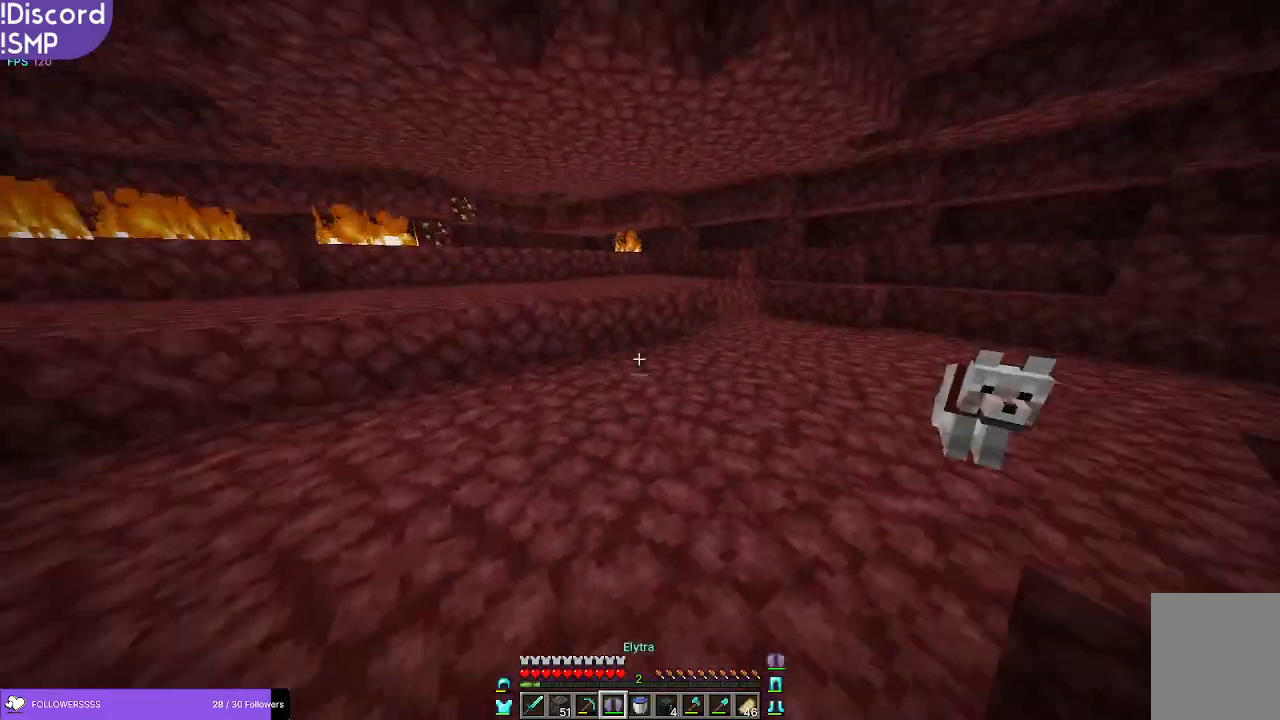
{"keys": ["w"], "mouse": [], "events": []}
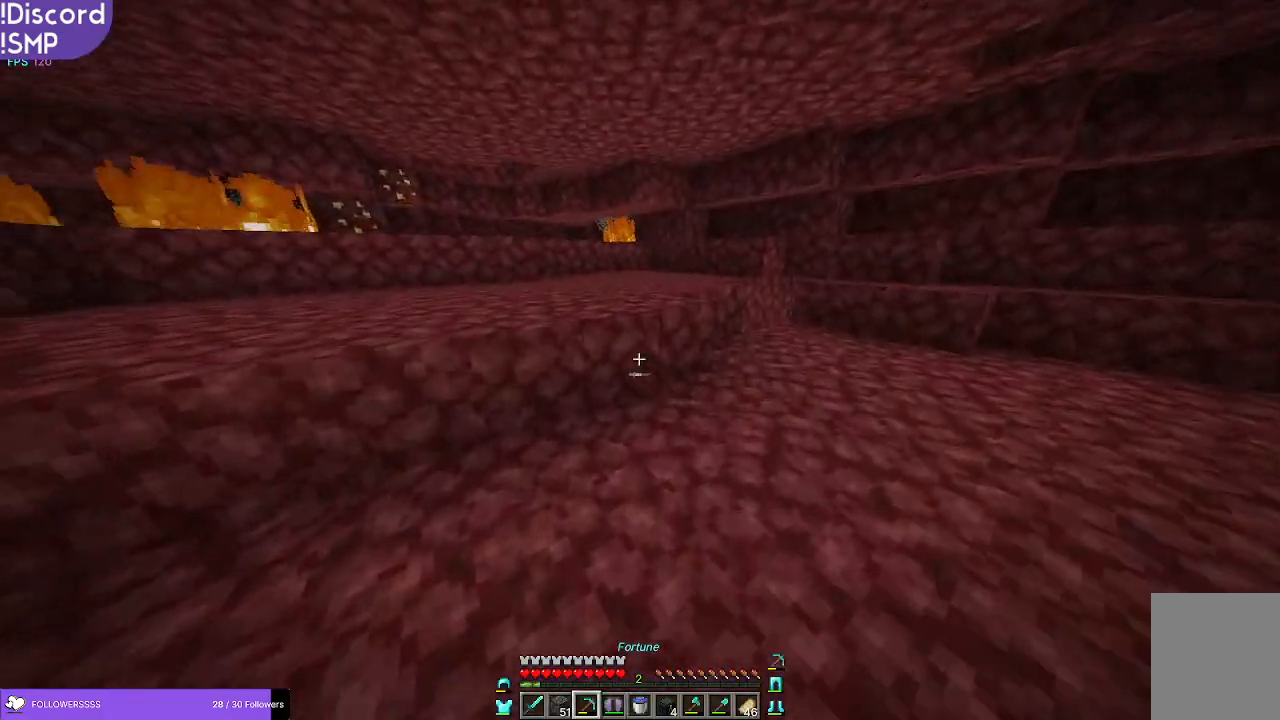
{"keys": ["w"], "mouse": [], "events": []}
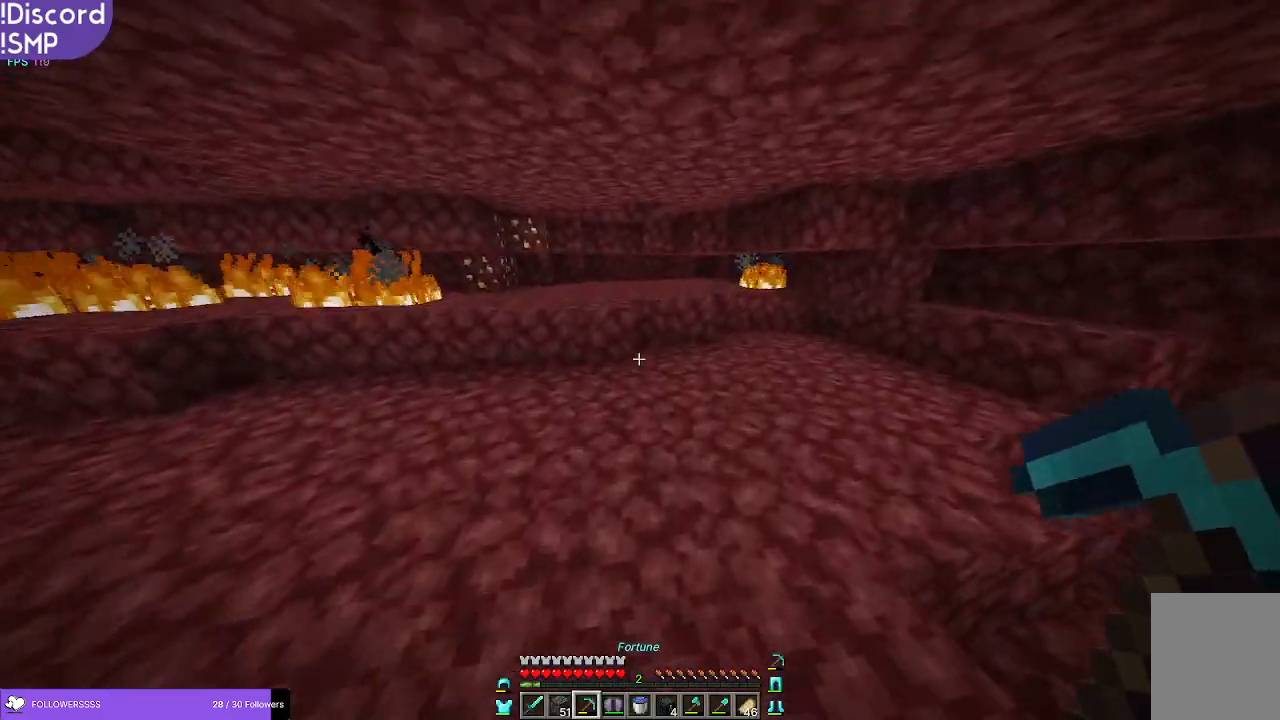
{"keys": [], "mouse": [], "events": [[266, "w", "up"]]}
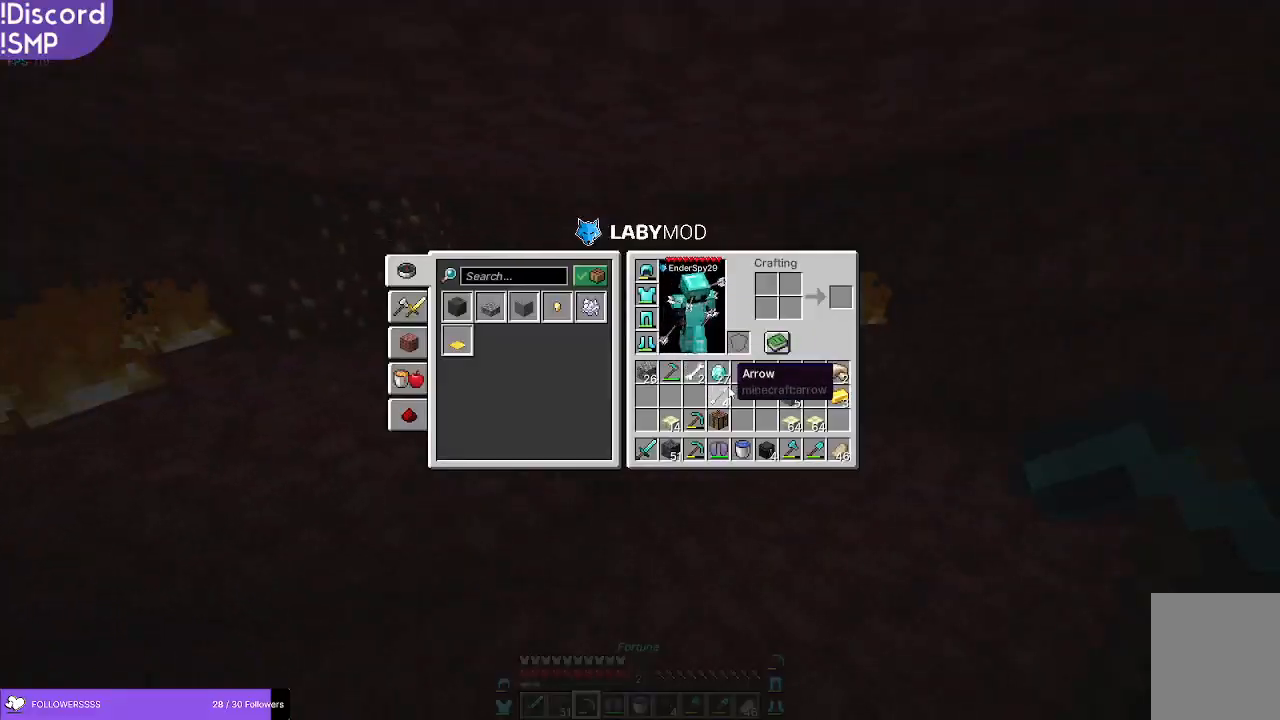
{"keys": ["w"], "mouse": [], "events": [[316, "w", "down"]]}